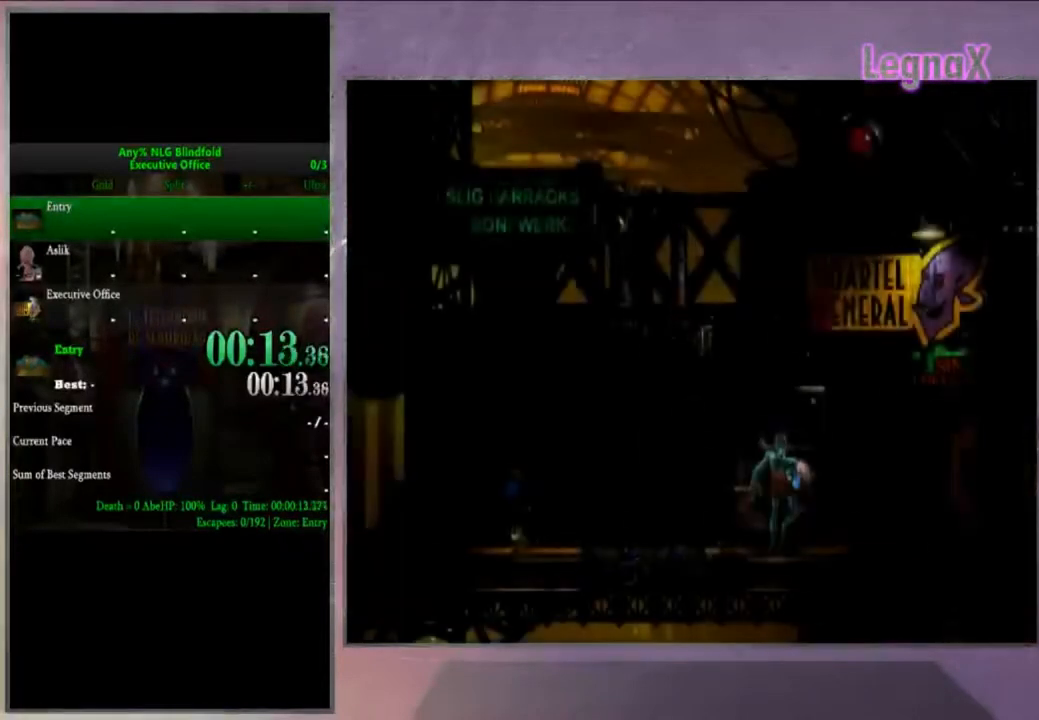
Gameplay with a controller (PlayStation layout); each line is a JSON object with the inputs held at the frame after it. "events" lists button and stick changes between this image and that frame as [ms after this image, input, new state], when the widget could be followed in between. Not read: L3 R3.
{"buttons": [], "left_stick": "center", "right_stick": "center", "events": []}
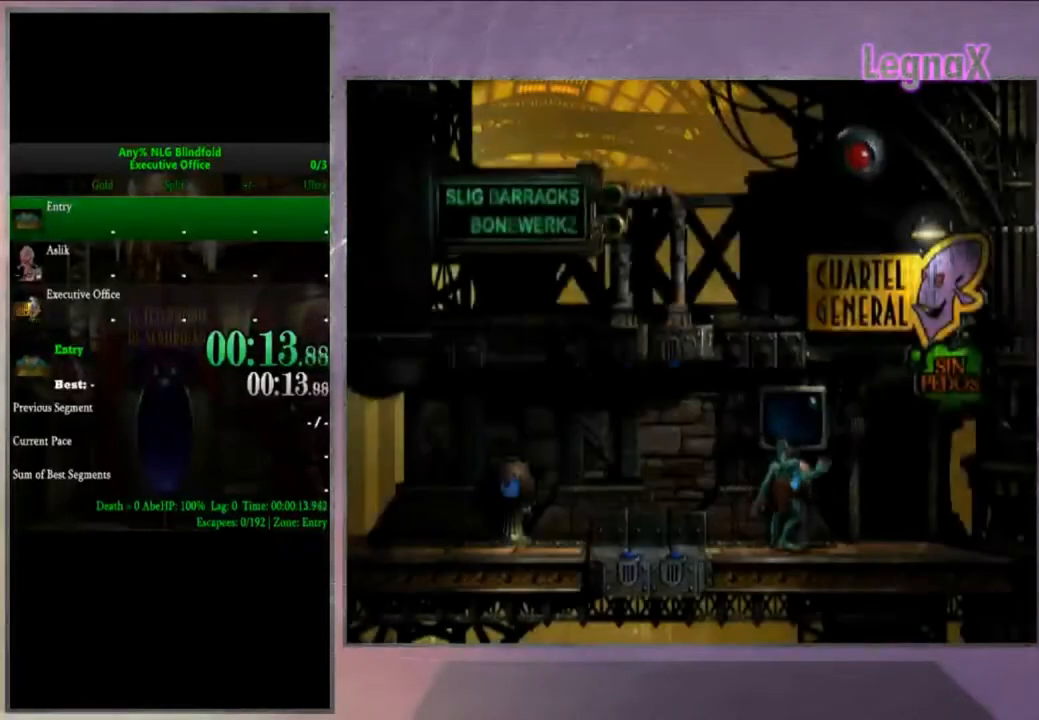
{"buttons": [], "left_stick": "center", "right_stick": "center", "events": []}
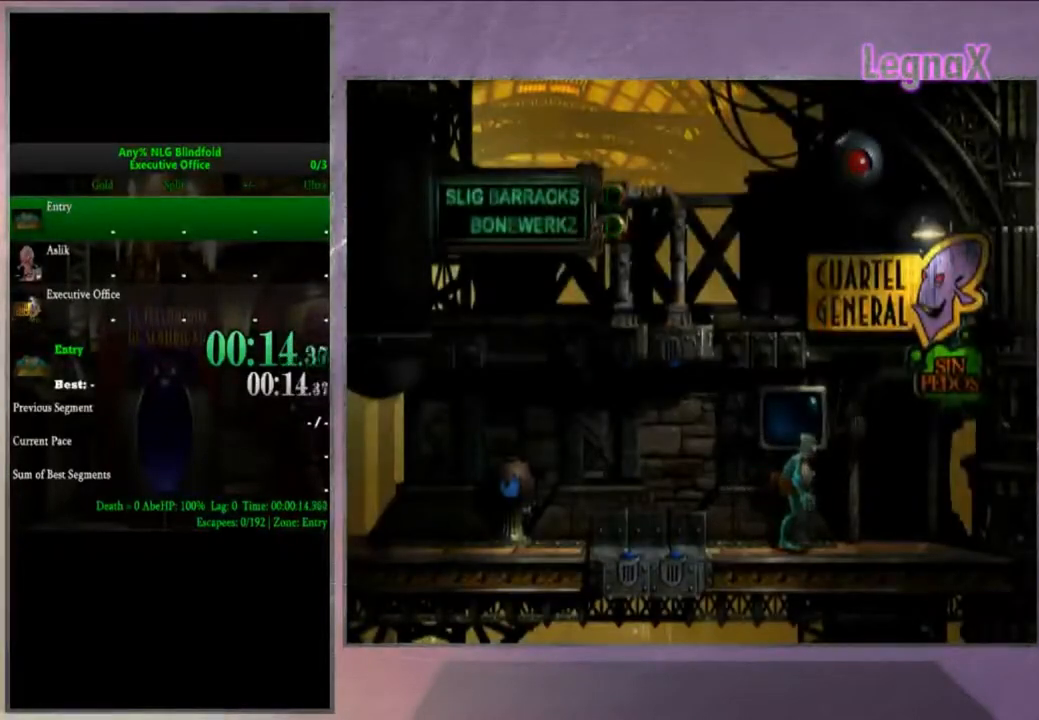
{"buttons": [], "left_stick": "center", "right_stick": "center", "events": []}
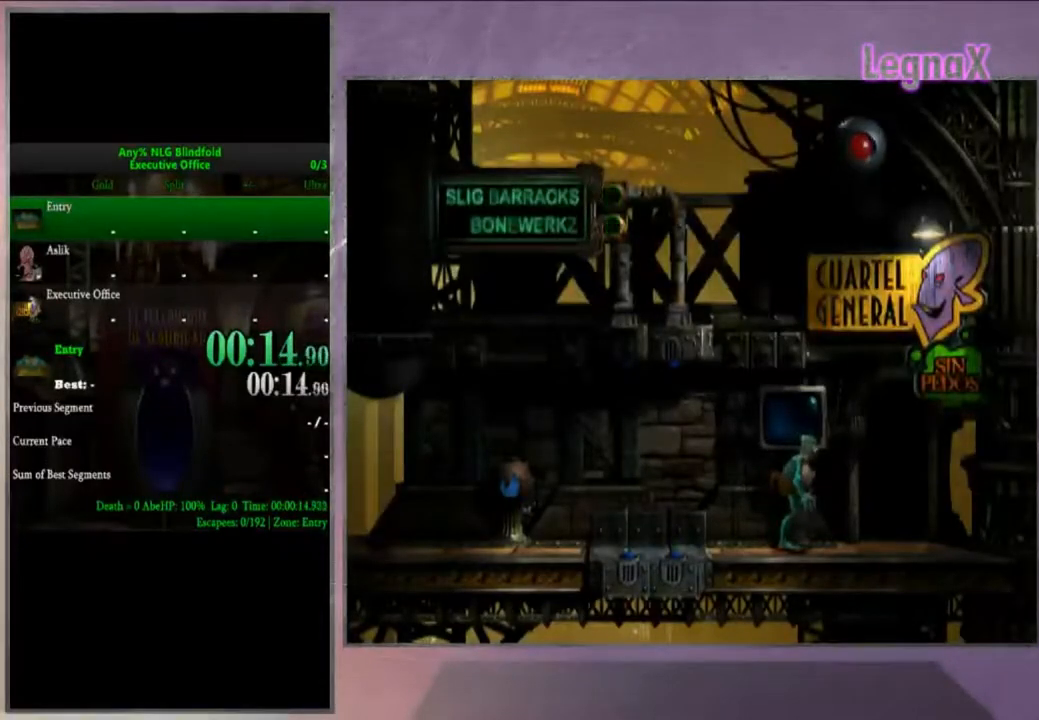
{"buttons": [], "left_stick": "center", "right_stick": "center", "events": []}
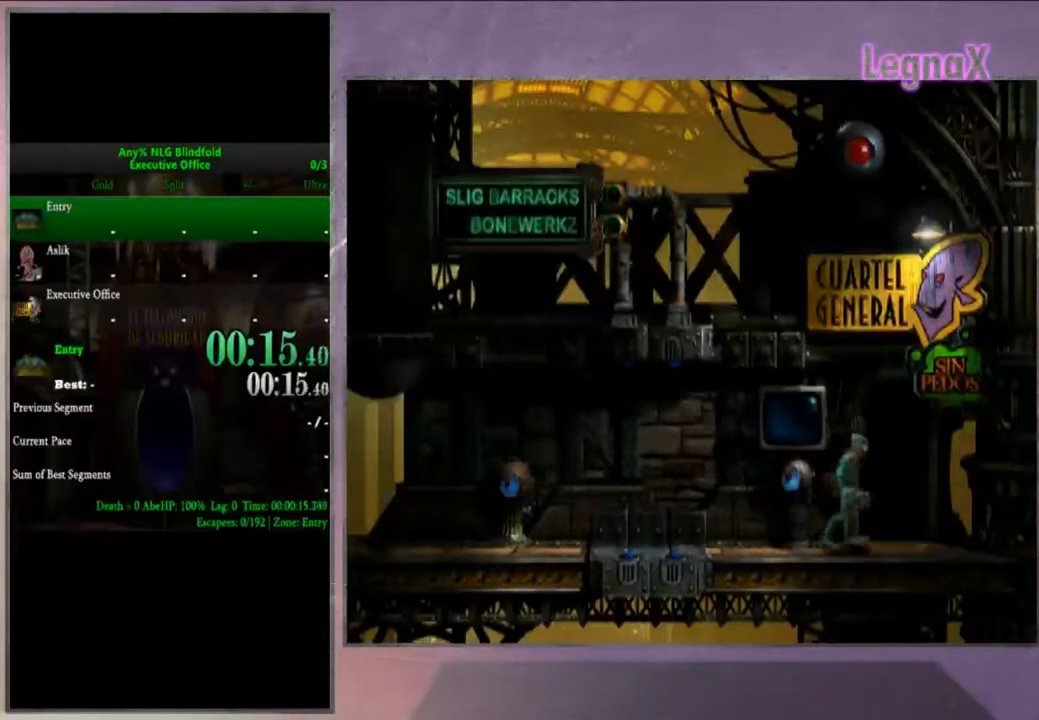
{"buttons": [], "left_stick": "up-left", "right_stick": "center", "events": [[434, "left_stick", "up-left"]]}
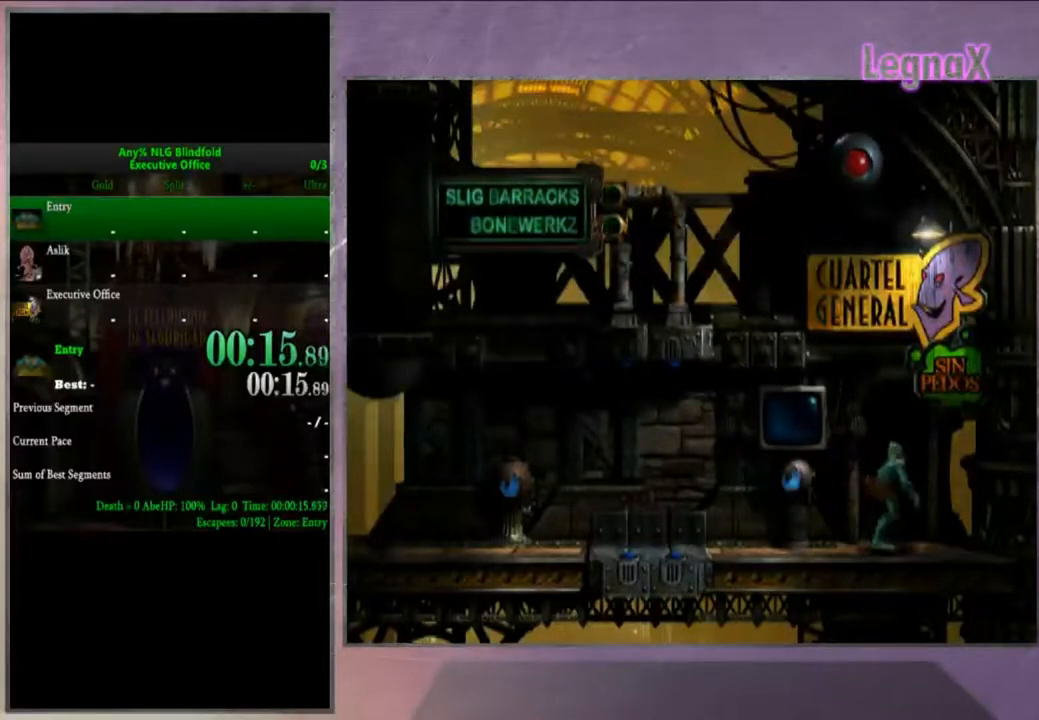
{"buttons": [], "left_stick": "center", "right_stick": "center", "events": [[33, "left_stick", "center"]]}
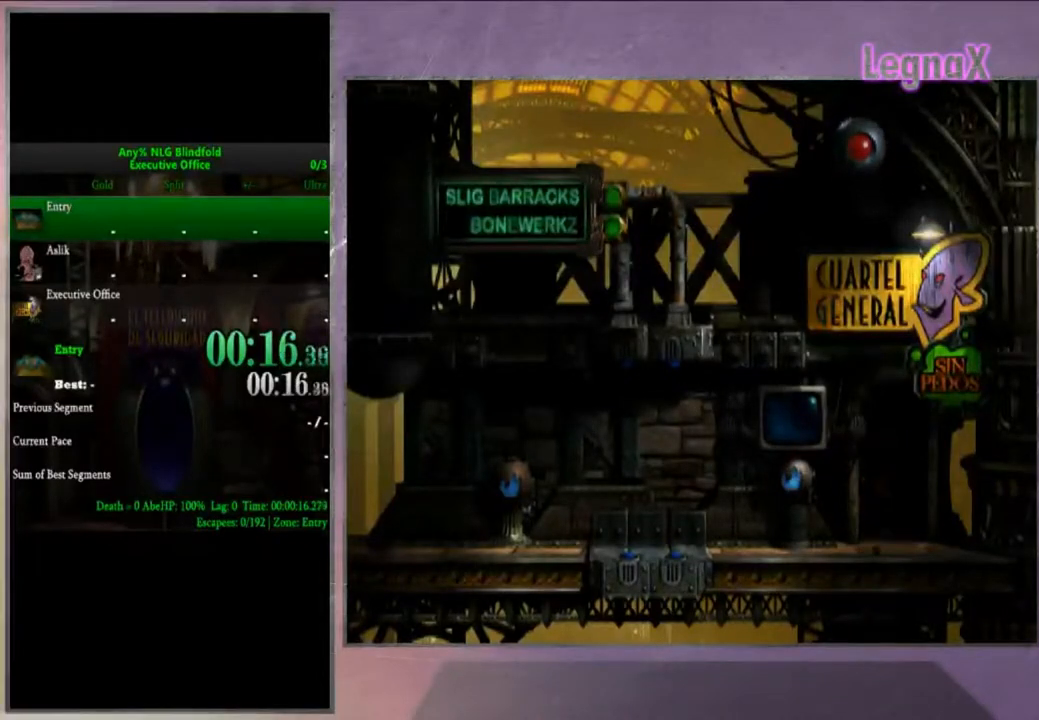
{"buttons": [], "left_stick": "center", "right_stick": "right", "events": [[367, "right_stick", "right"]]}
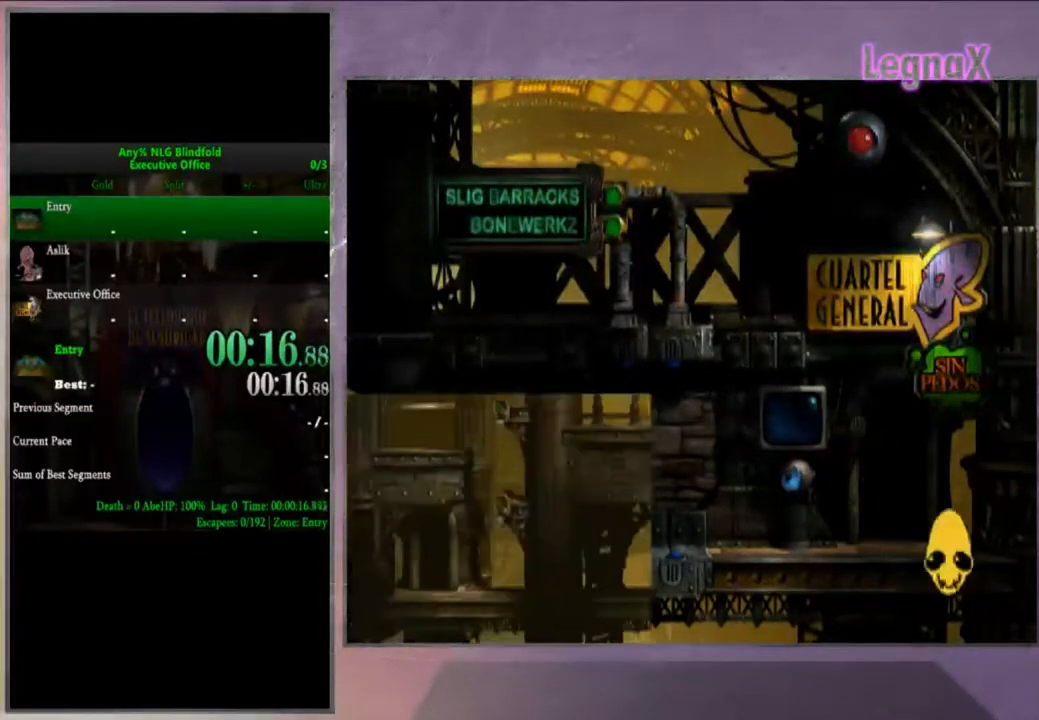
{"buttons": [], "left_stick": "center", "right_stick": "right", "events": []}
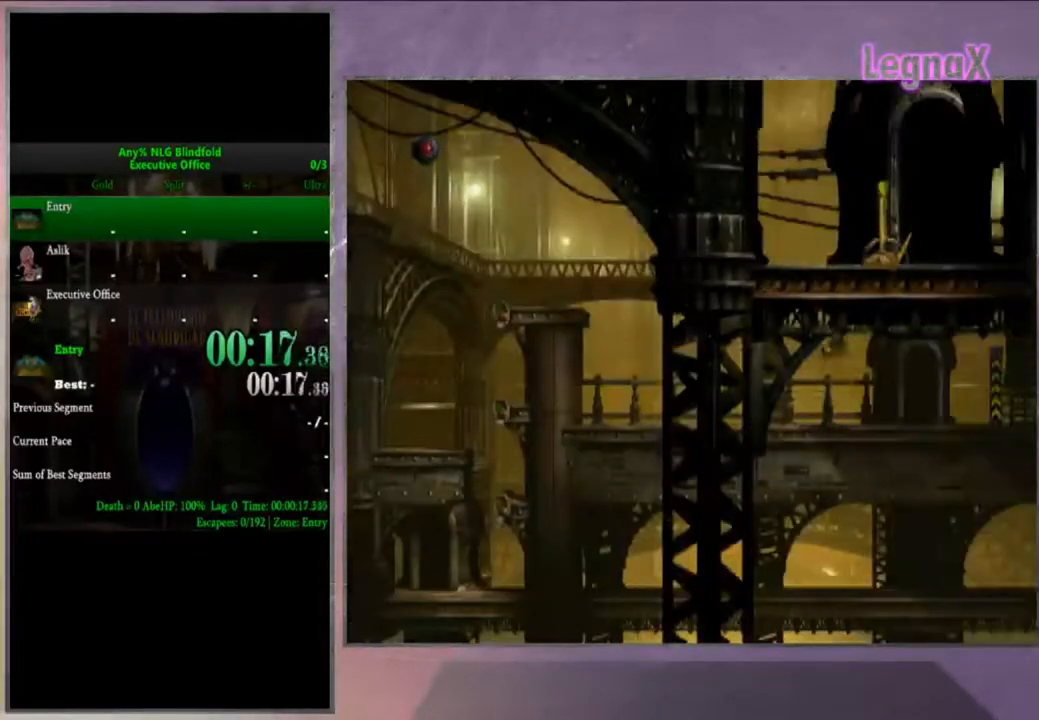
{"buttons": ["R1"], "left_stick": "center", "right_stick": "center", "events": [[33, "R1", "down"], [367, "right_stick", "center"]]}
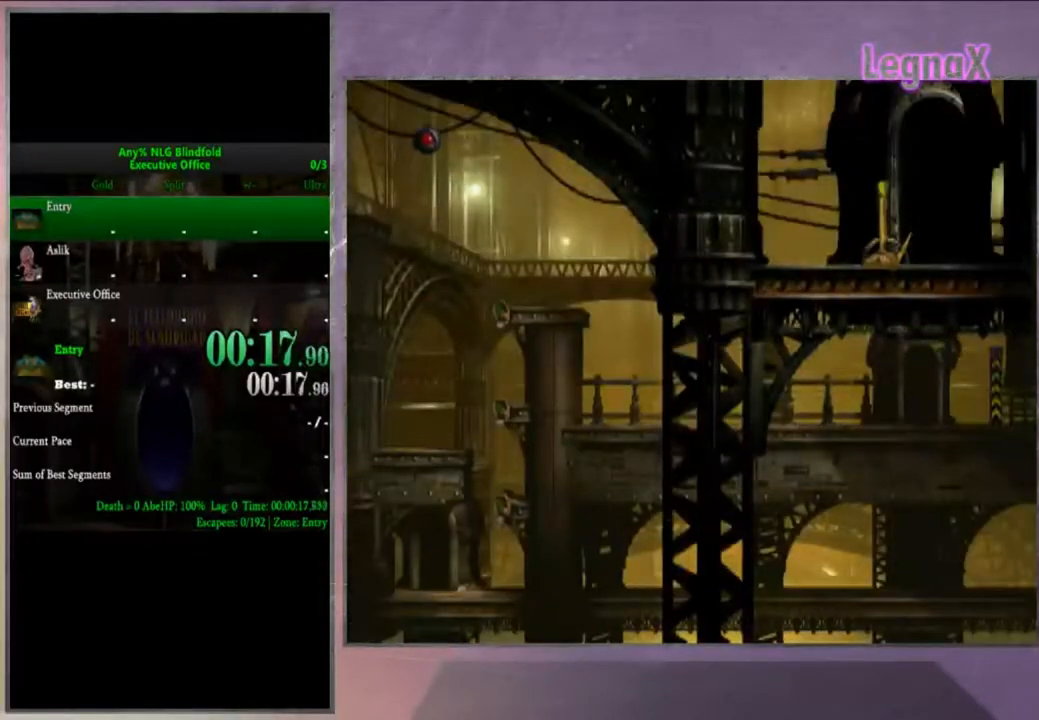
{"buttons": ["R1"], "left_stick": "center", "right_stick": "center", "events": []}
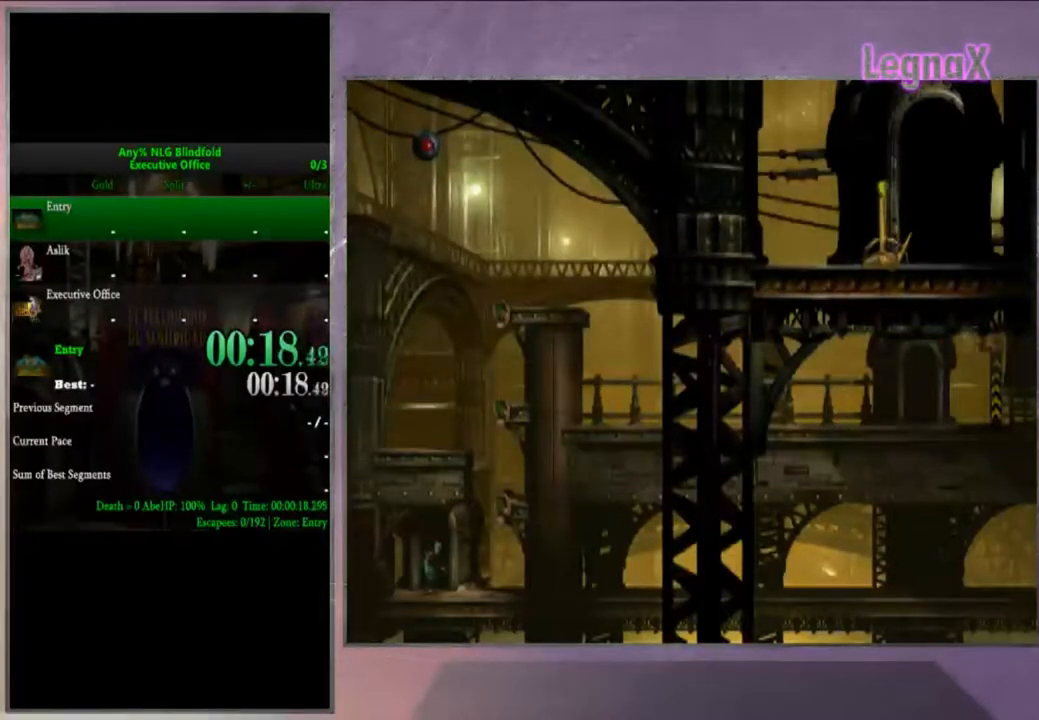
{"buttons": ["R1"], "left_stick": "center", "right_stick": "center", "events": []}
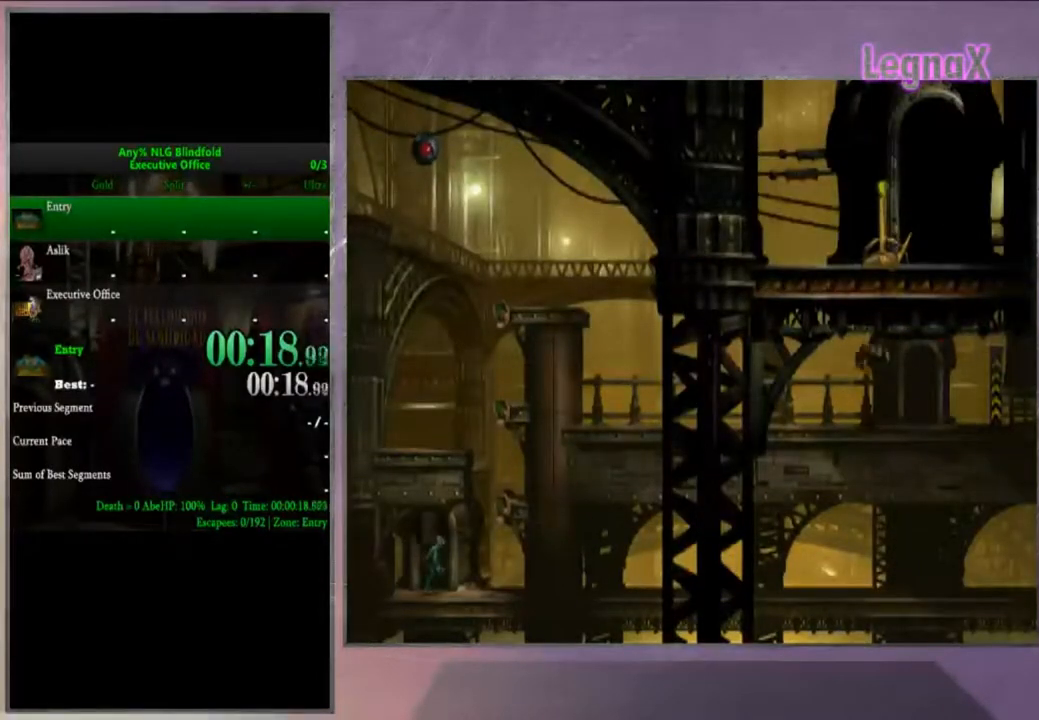
{"buttons": [], "left_stick": "up-right", "right_stick": "center", "events": [[101, "left_stick", "right"], [167, "TRIANGLE", "down"], [468, "R1", "up"], [468, "TRIANGLE", "up"], [501, "left_stick", "up-right"]]}
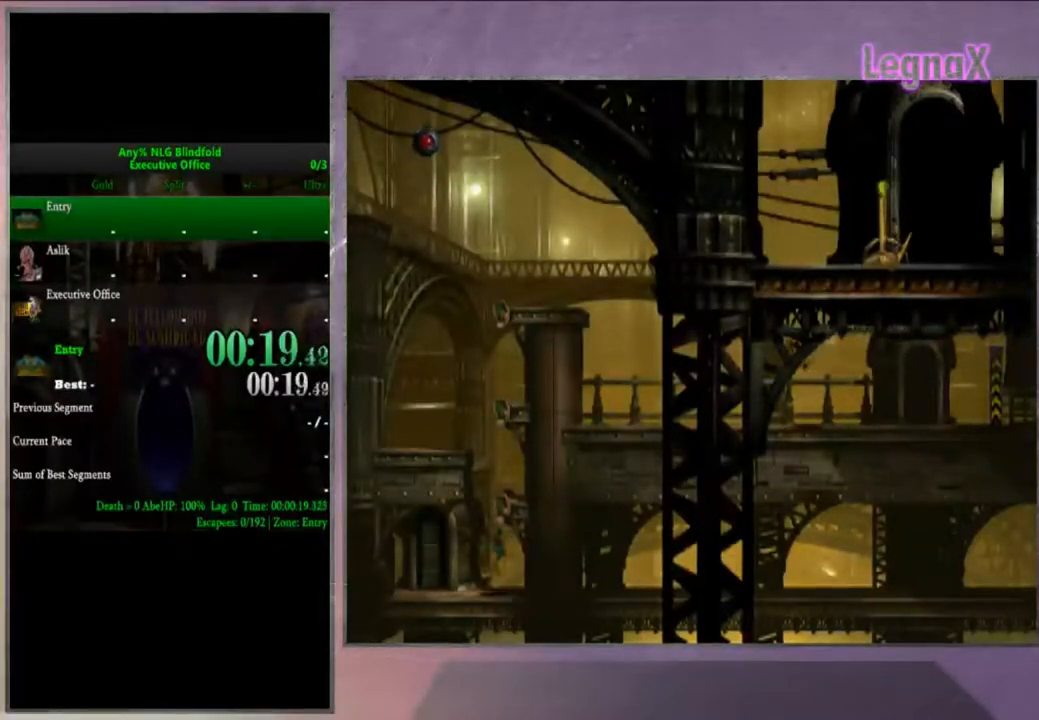
{"buttons": [], "left_stick": "up", "right_stick": "center", "events": [[100, "left_stick", "up"]]}
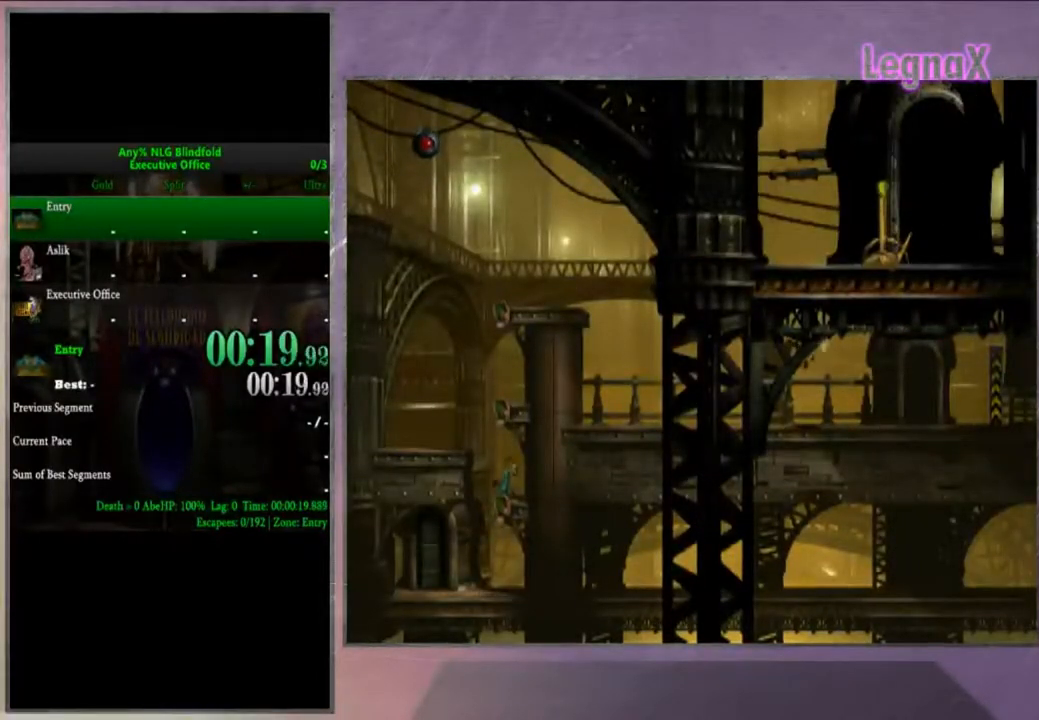
{"buttons": [], "left_stick": "up", "right_stick": "center", "events": []}
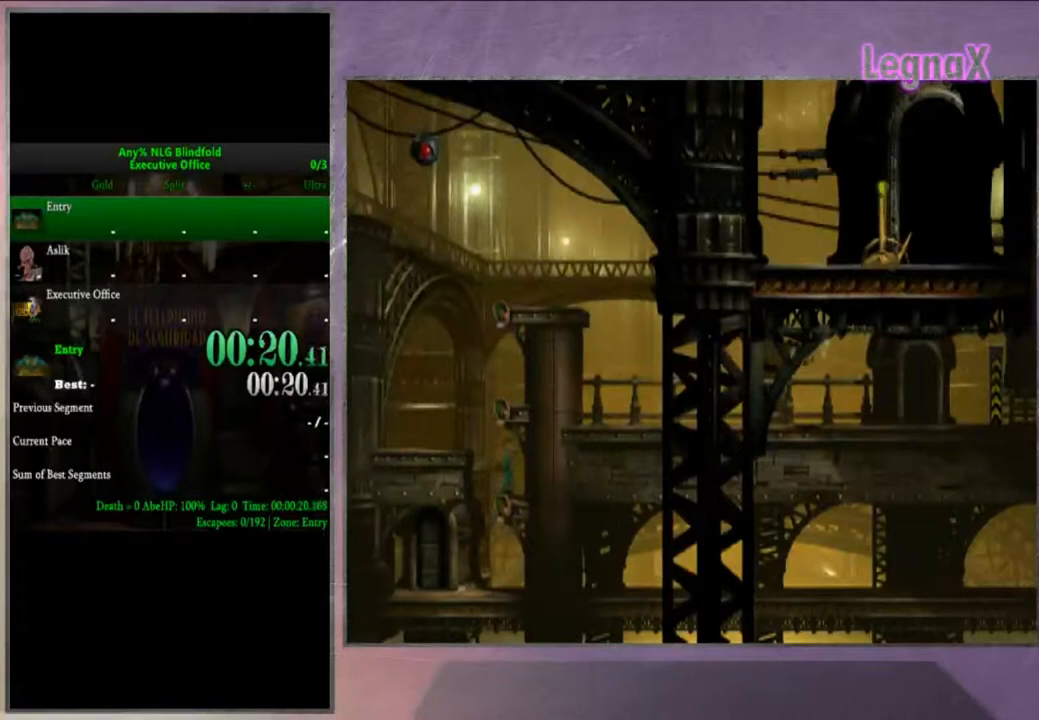
{"buttons": [], "left_stick": "up", "right_stick": "up", "events": [[467, "right_stick", "up"]]}
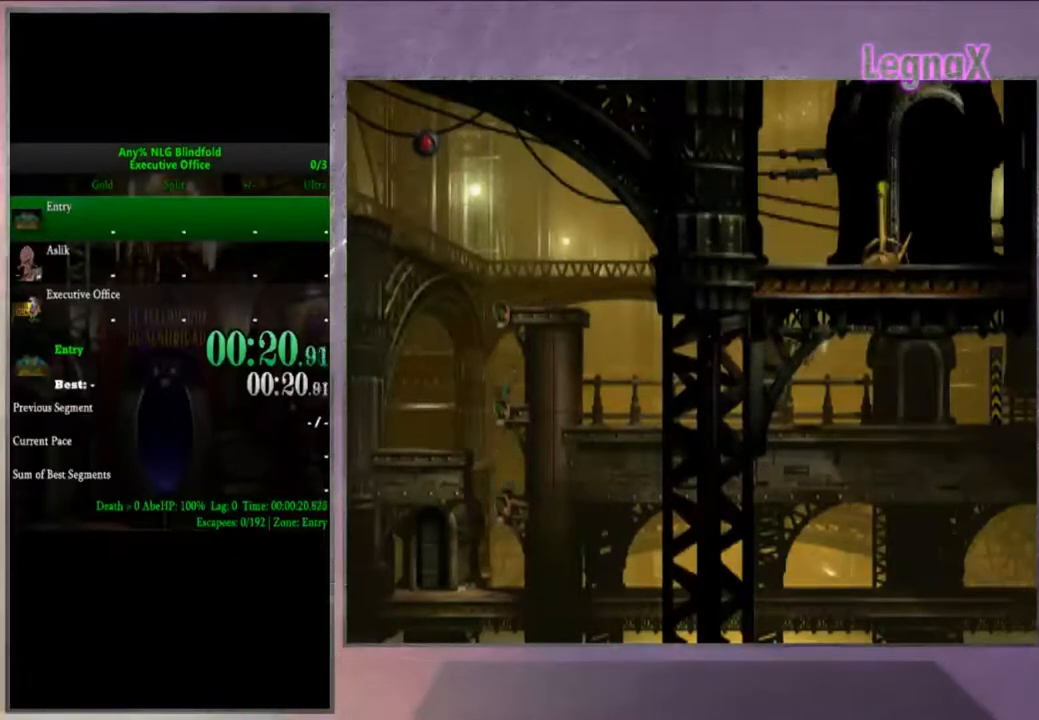
{"buttons": [], "left_stick": "up", "right_stick": "center", "events": [[167, "right_stick", "center"]]}
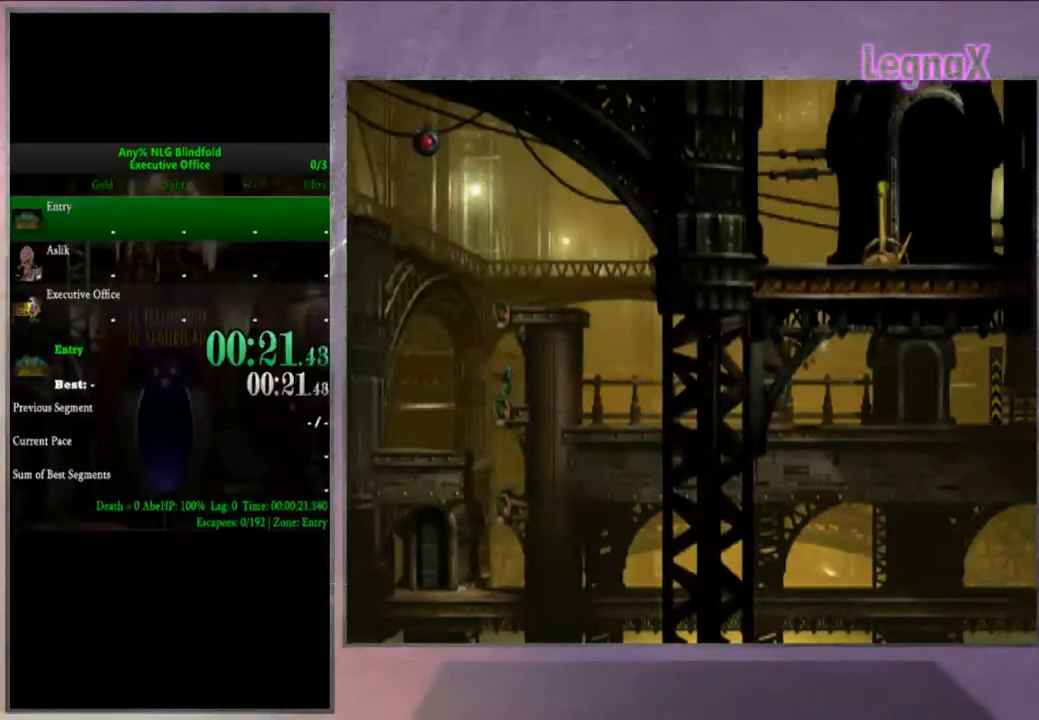
{"buttons": [], "left_stick": "up", "right_stick": "up", "events": [[100, "right_stick", "up"]]}
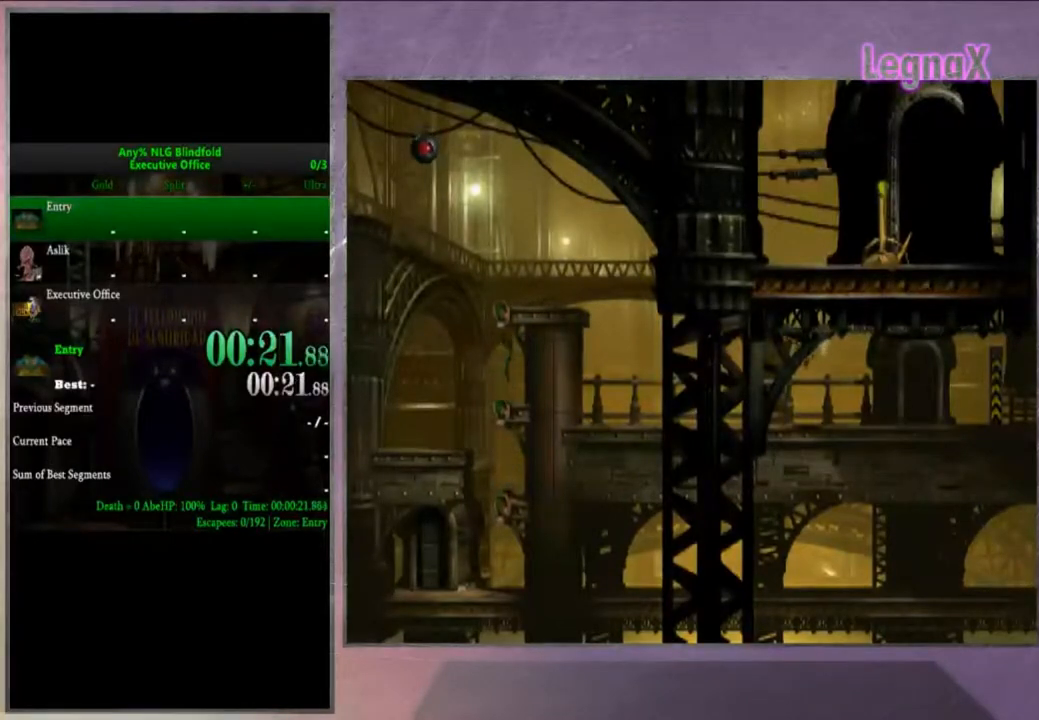
{"buttons": [], "left_stick": "up", "right_stick": "up", "events": [[167, "right_stick", "center"], [401, "right_stick", "up"]]}
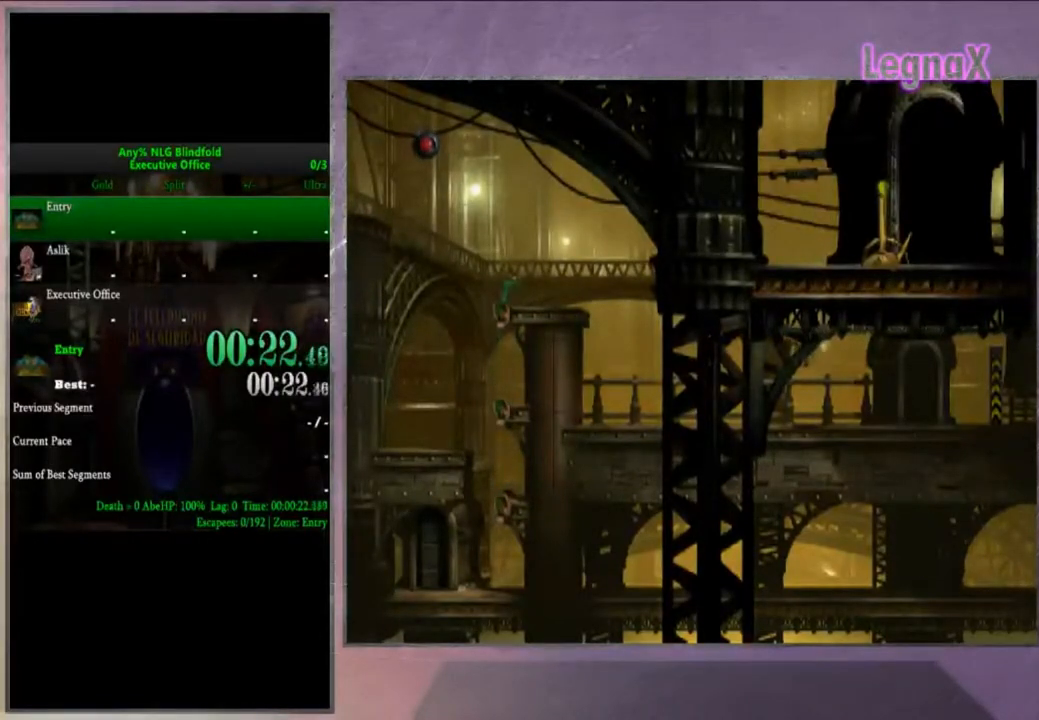
{"buttons": [], "left_stick": "up", "right_stick": "center", "events": [[166, "right_stick", "center"]]}
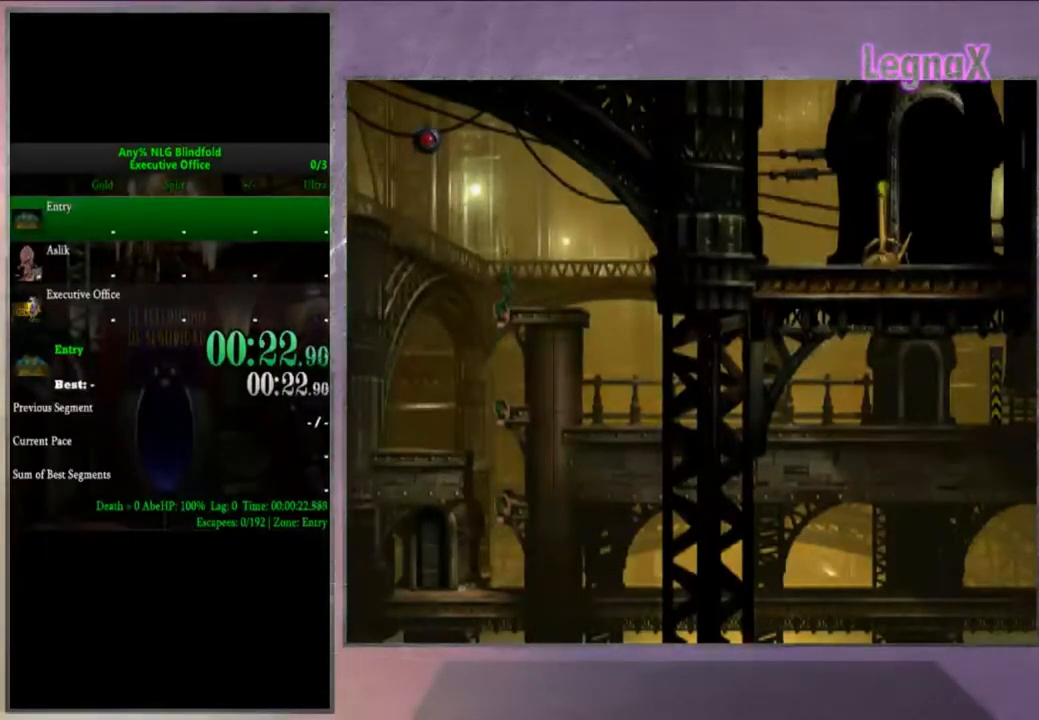
{"buttons": [], "left_stick": "center", "right_stick": "center", "events": [[200, "left_stick", "center"]]}
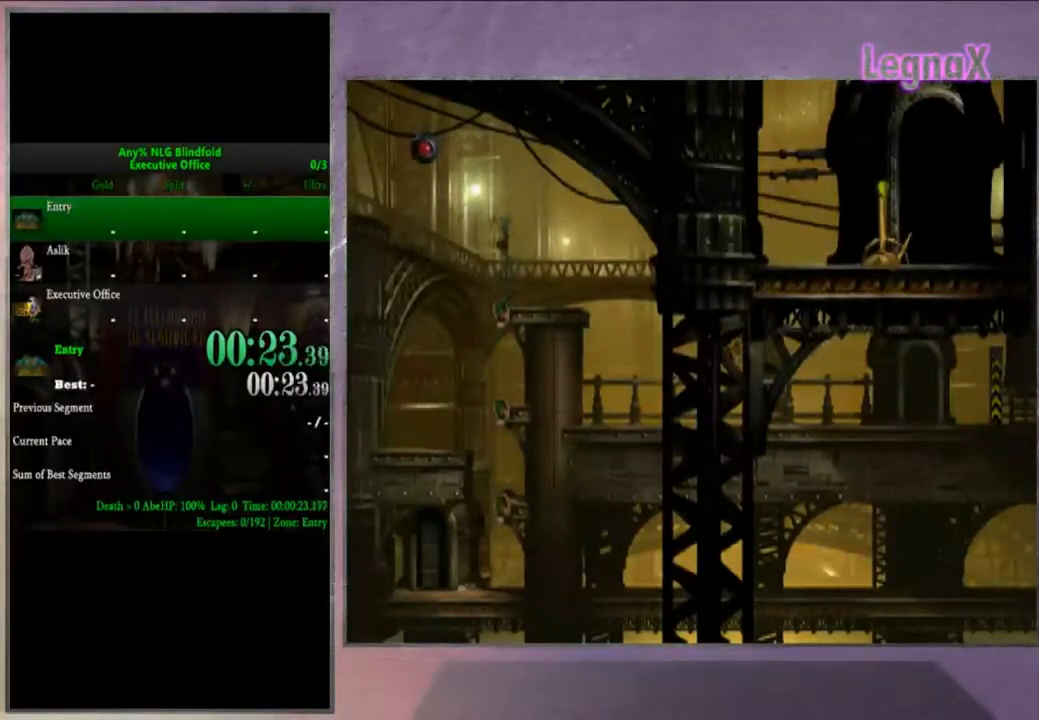
{"buttons": ["R1"], "left_stick": "right", "right_stick": "center", "events": [[233, "R1", "down"], [300, "left_stick", "right"]]}
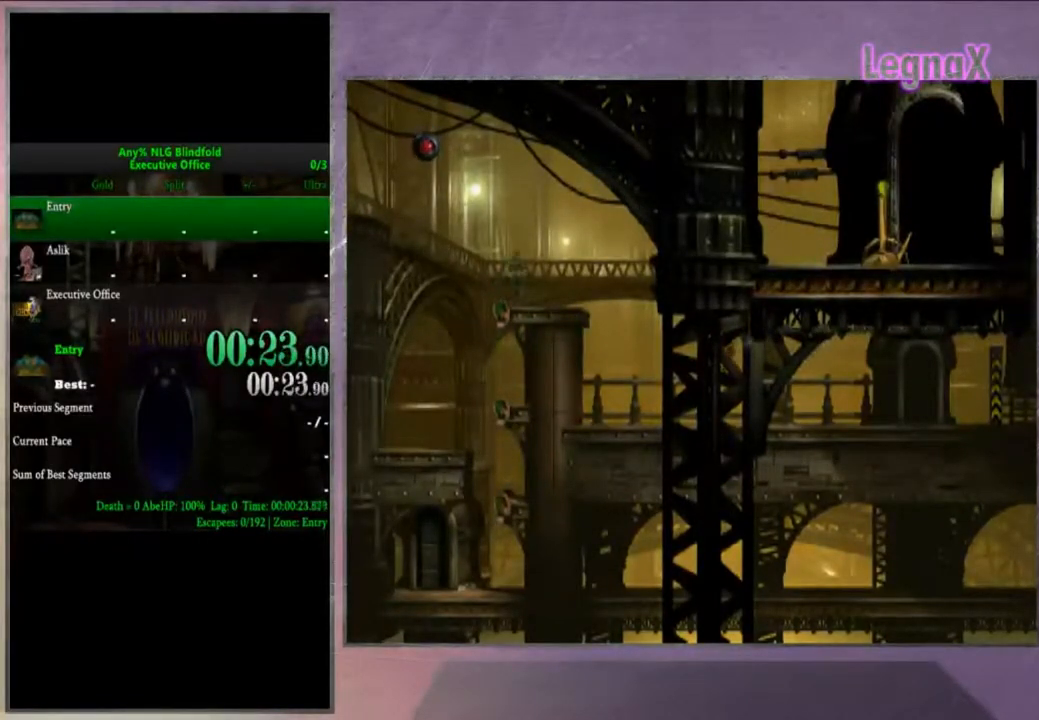
{"buttons": ["R1"], "left_stick": "right", "right_stick": "center", "events": [[134, "TRIANGLE", "down"], [367, "TRIANGLE", "up"]]}
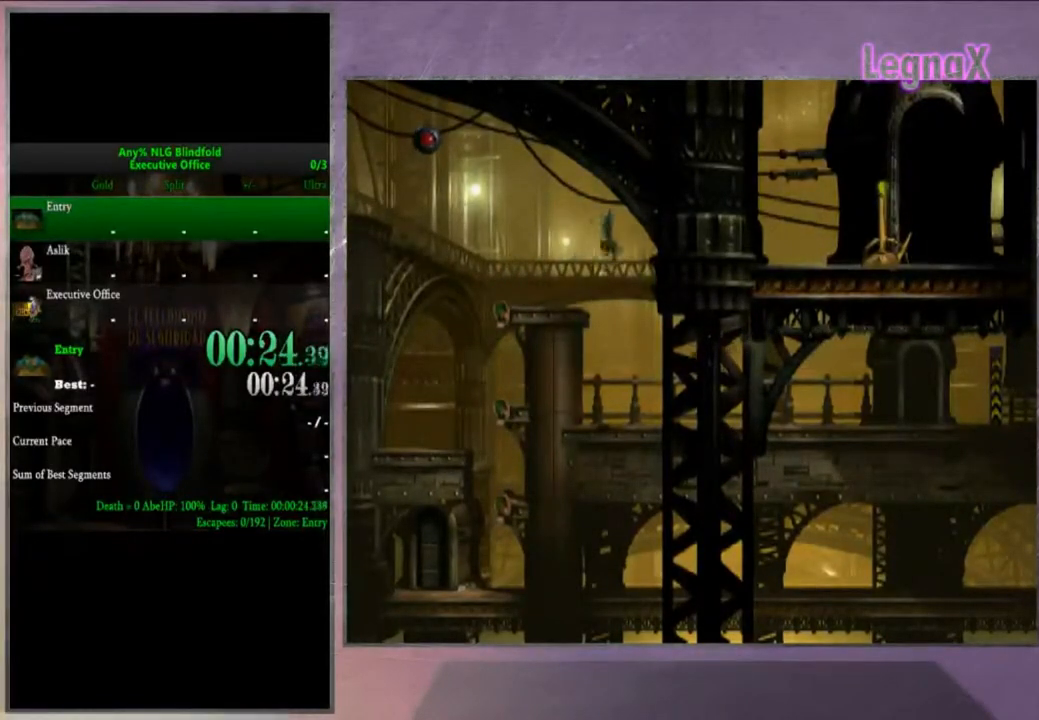
{"buttons": ["R1"], "left_stick": "right", "right_stick": "center", "events": []}
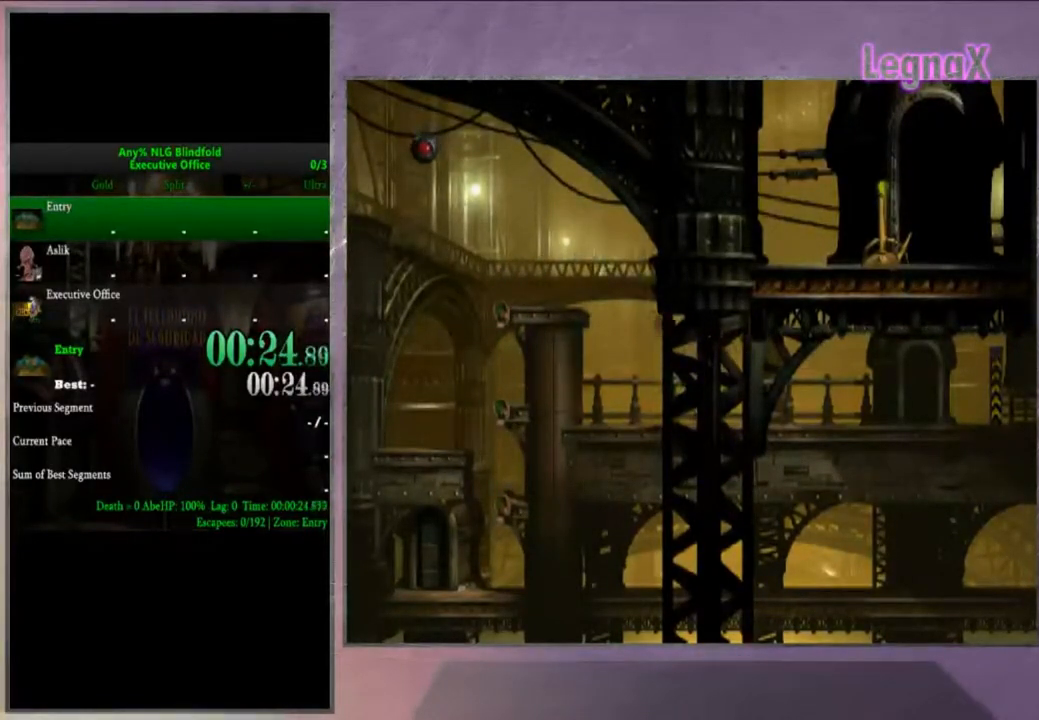
{"buttons": ["R1"], "left_stick": "right", "right_stick": "center", "events": []}
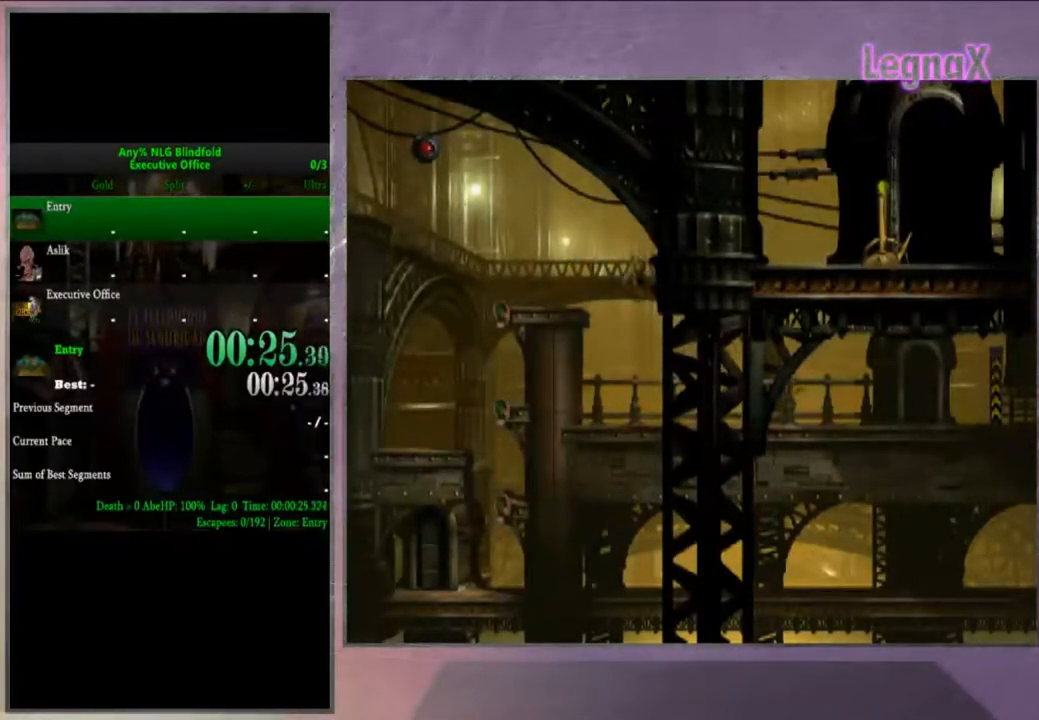
{"buttons": [], "left_stick": "up", "right_stick": "center", "events": [[133, "R1", "up"], [166, "left_stick", "center"], [300, "left_stick", "up"]]}
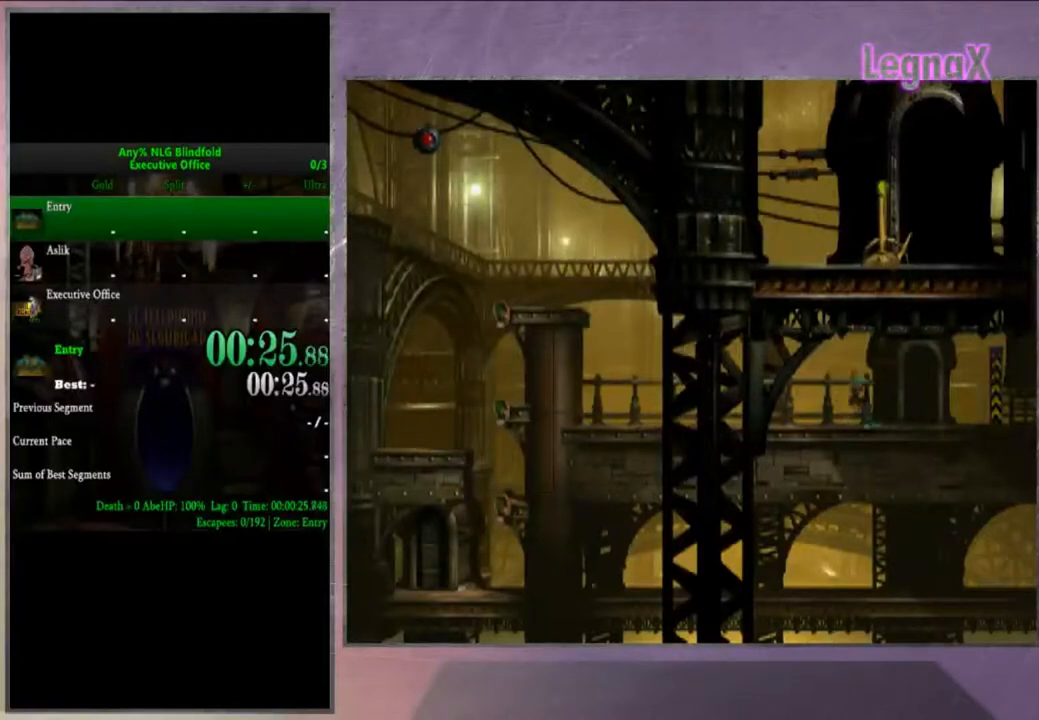
{"buttons": [], "left_stick": "center", "right_stick": "center", "events": [[401, "left_stick", "center"]]}